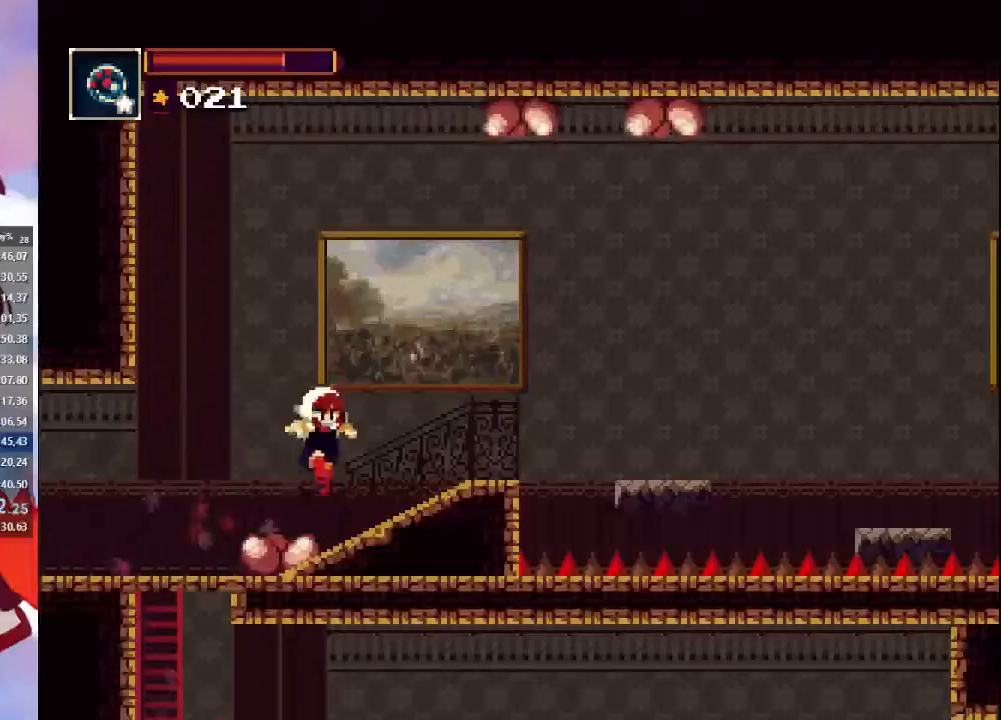
Gameplay with a controller (PlayStation layout); each line is a JSON object with the inputs held at the frame after it (dt_ms = milliseconds from this image to that frame). "events" lists button and stick changes between this image and that frame as [ms after this image, input, new state], when the widget could be followed in between. Not read: L3 R3.
{"dt_ms": 500, "buttons": ["CROSS"], "left_stick": "right", "right_stick": "center", "events": [[467, "CROSS", "down"]]}
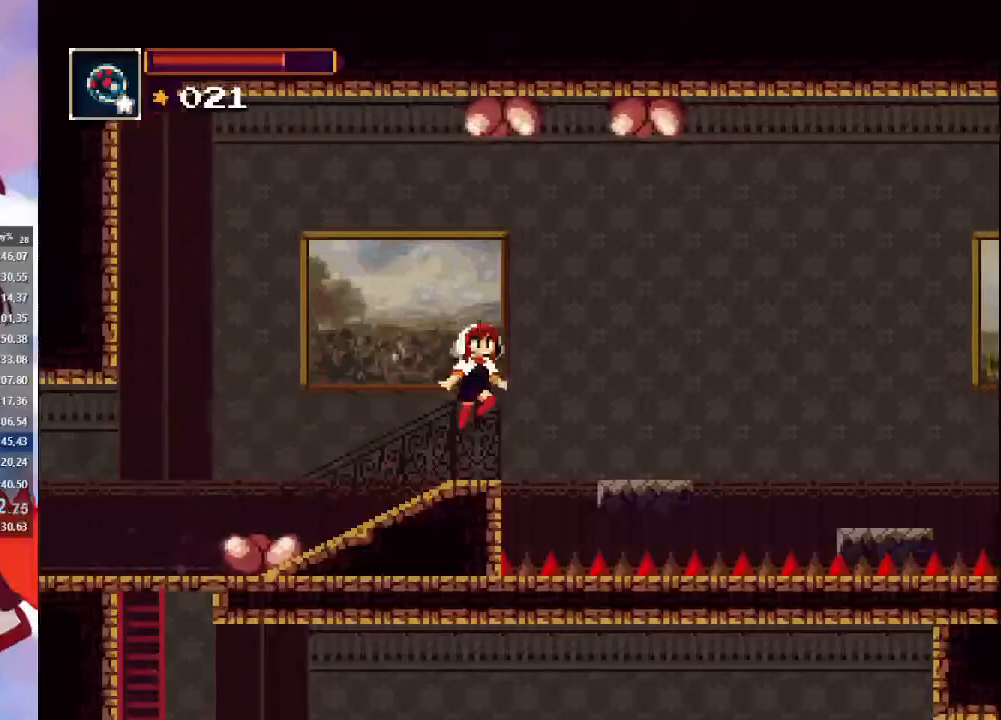
{"dt_ms": 500, "buttons": [], "left_stick": "right", "right_stick": "center", "events": [[33, "CROSS", "up"]]}
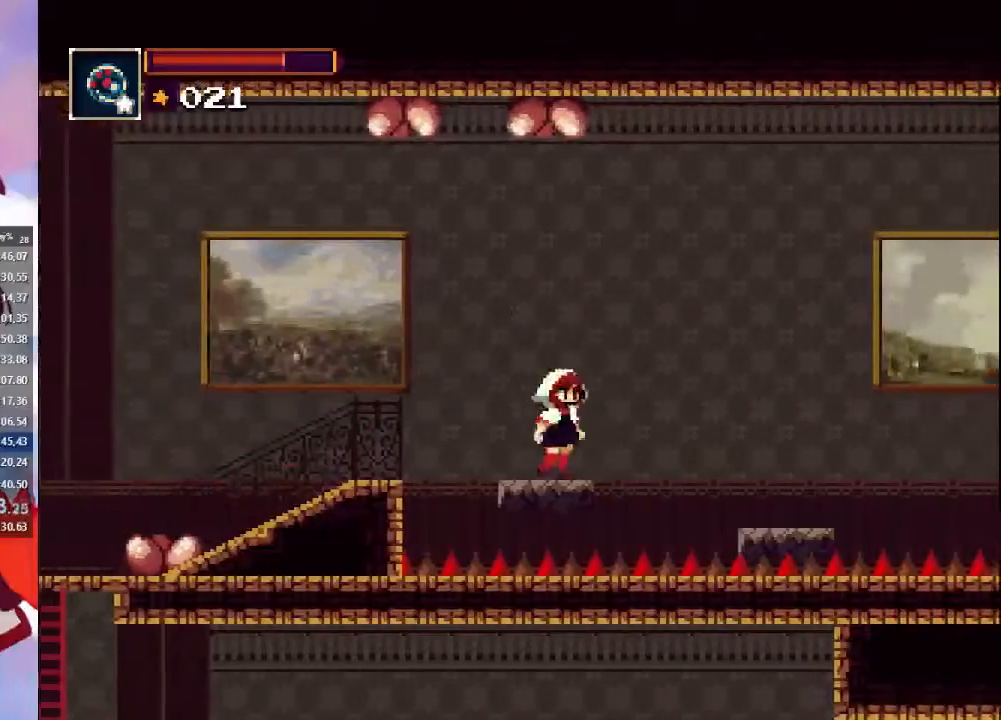
{"dt_ms": 500, "buttons": ["CIRCLE"], "left_stick": "right", "right_stick": "center", "events": [[133, "CROSS", "down"], [433, "CROSS", "up"], [500, "CIRCLE", "down"]]}
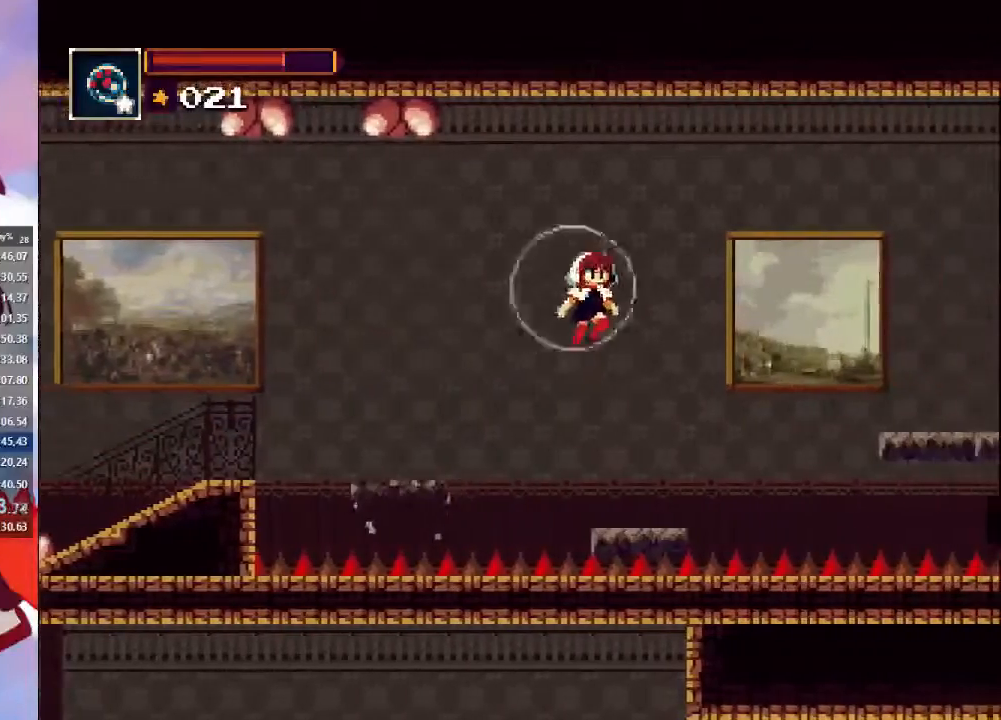
{"dt_ms": 500, "buttons": [], "left_stick": "right", "right_stick": "center", "events": [[133, "CIRCLE", "up"]]}
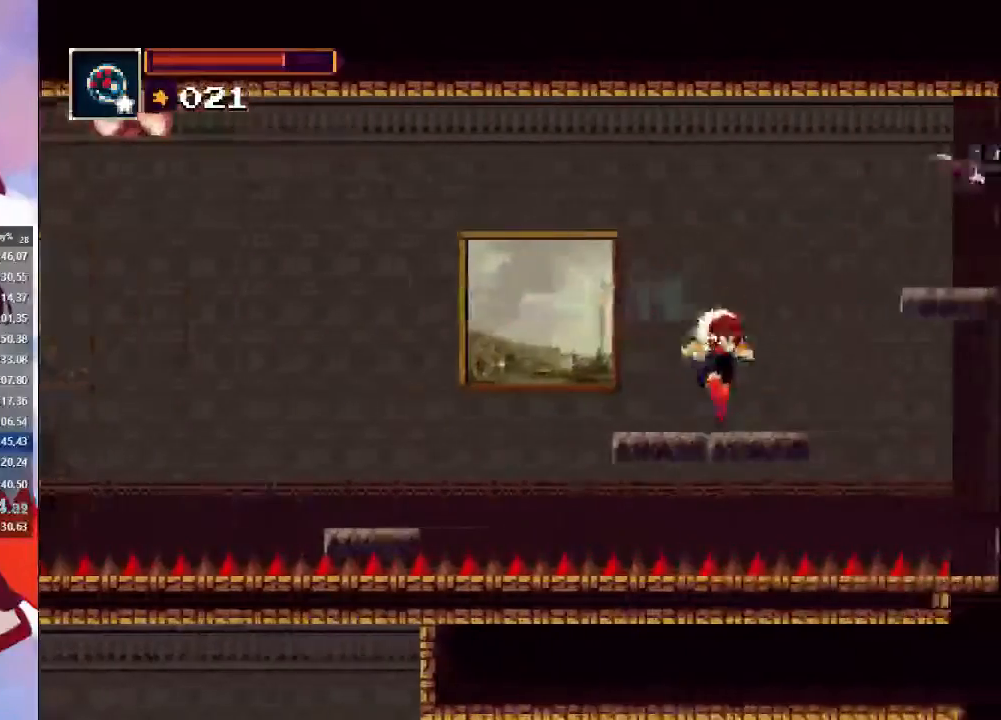
{"dt_ms": 500, "buttons": ["CIRCLE"], "left_stick": "right", "right_stick": "center", "events": [[233, "CIRCLE", "down"]]}
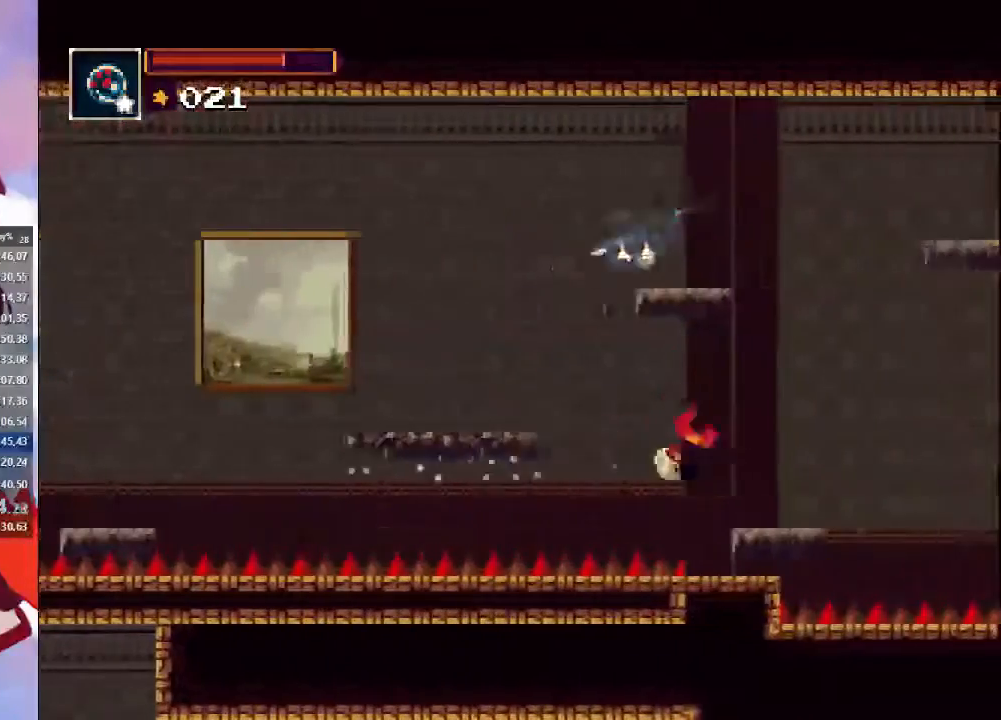
{"dt_ms": 500, "buttons": [], "left_stick": "right", "right_stick": "center", "events": [[100, "CIRCLE", "up"], [333, "CROSS", "down"], [500, "CROSS", "up"]]}
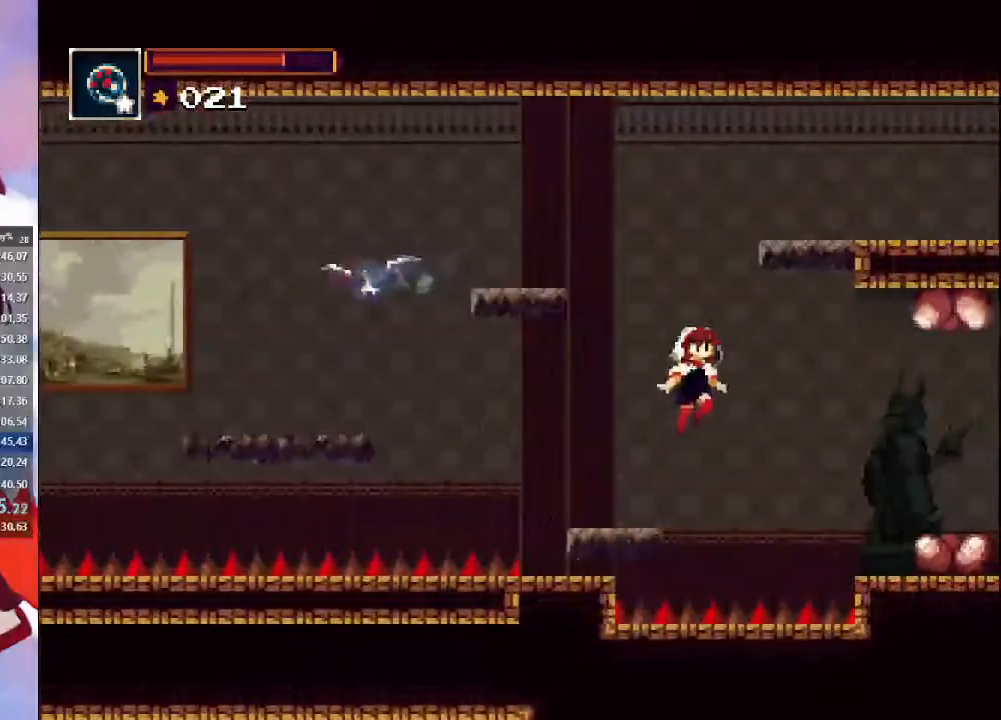
{"dt_ms": 500, "buttons": ["CIRCLE"], "left_stick": "right", "right_stick": "center", "events": [[300, "CIRCLE", "down"]]}
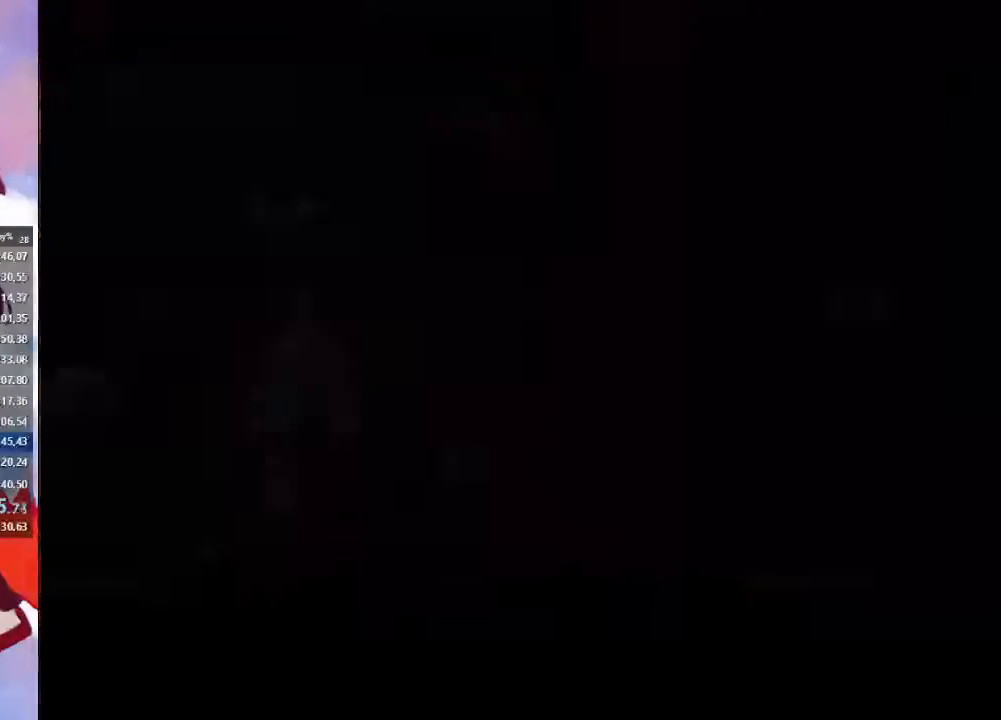
{"dt_ms": 1000, "buttons": [], "left_stick": "right", "right_stick": "center"}
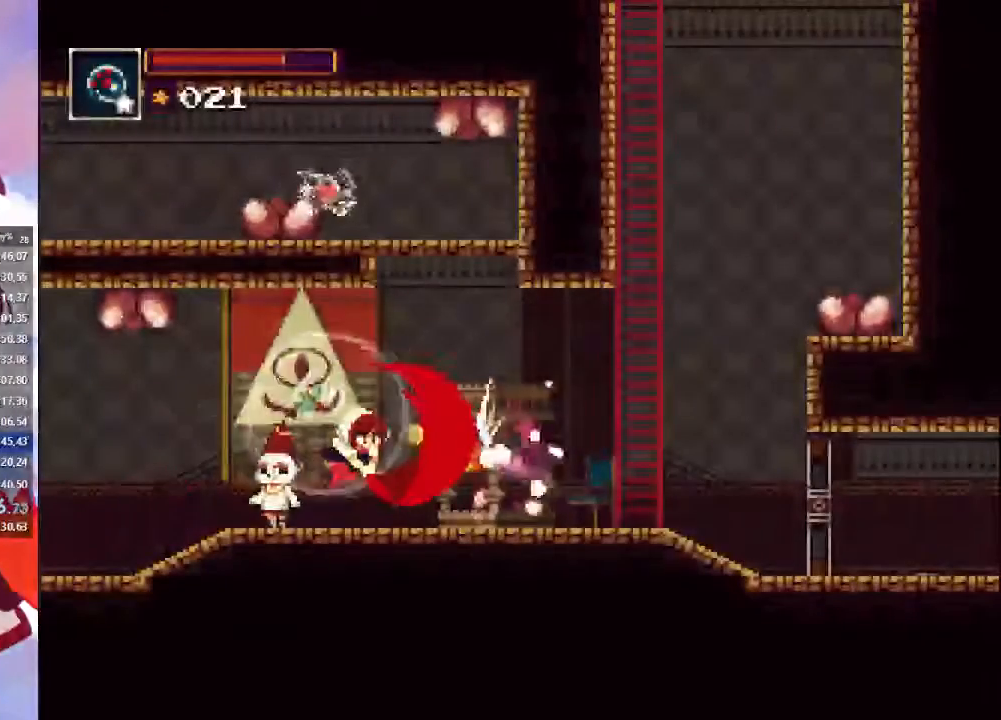
{"dt_ms": 500, "buttons": [], "left_stick": "right", "right_stick": "center", "events": []}
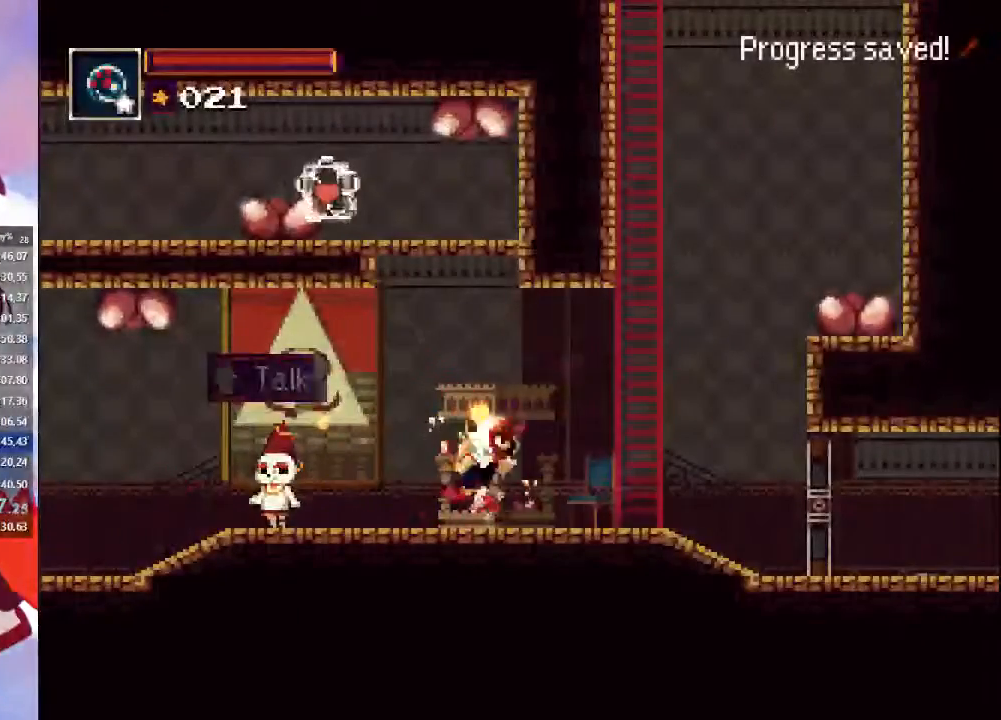
{"dt_ms": 500, "buttons": ["CROSS"], "left_stick": "right", "right_stick": "center", "events": [[67, "CROSS", "down"], [267, "CROSS", "up"], [333, "CROSS", "down"]]}
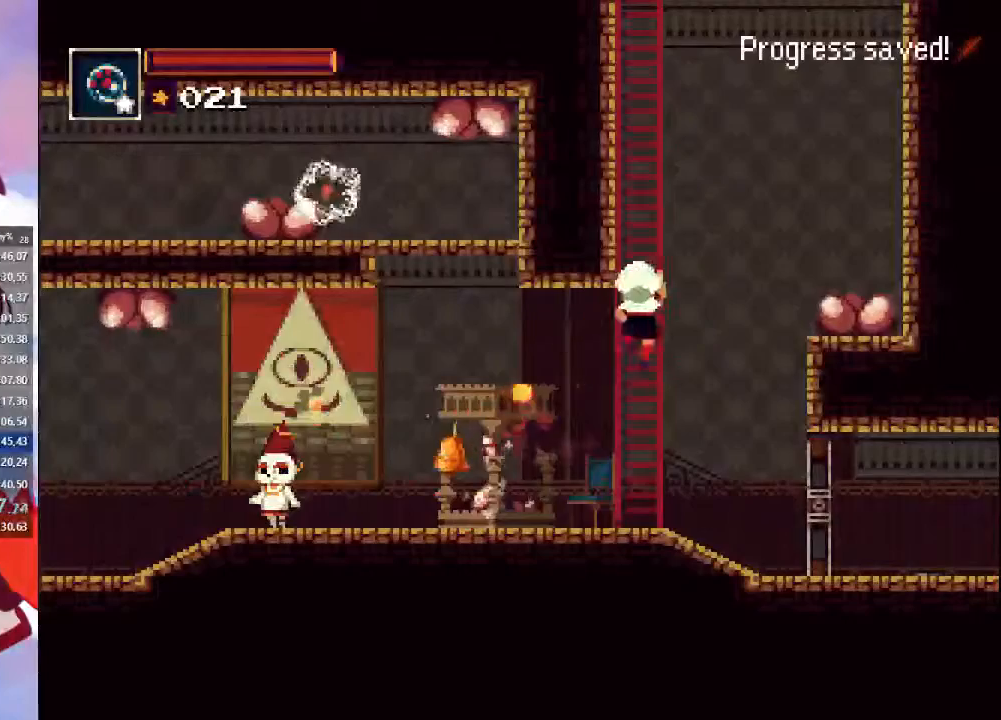
{"dt_ms": 500, "buttons": [], "left_stick": "center", "right_stick": "center", "events": [[67, "CROSS", "up"], [100, "left_stick", "center"], [133, "CROSS", "down"], [233, "CROSS", "up"], [267, "CROSS", "down"], [467, "CROSS", "up"]]}
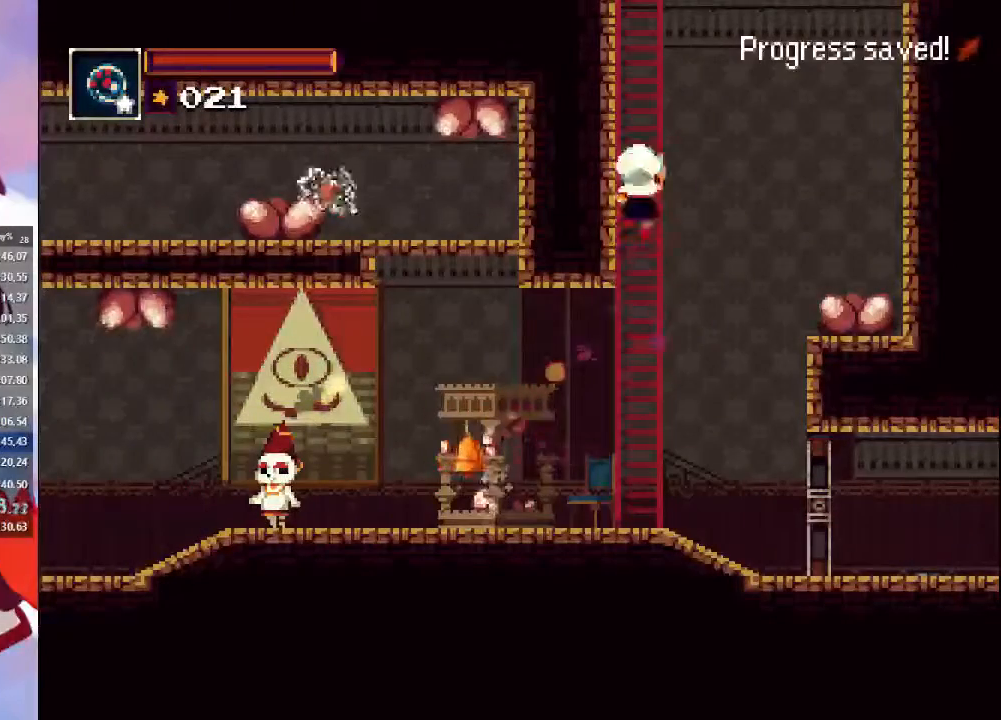
{"dt_ms": 500, "buttons": ["CROSS"], "left_stick": "up-left", "right_stick": "center", "events": [[67, "CROSS", "down"], [167, "CROSS", "up"], [200, "CROSS", "down"], [333, "CROSS", "up"], [400, "left_stick", "up"], [467, "left_stick", "up-left"], [500, "CROSS", "down"]]}
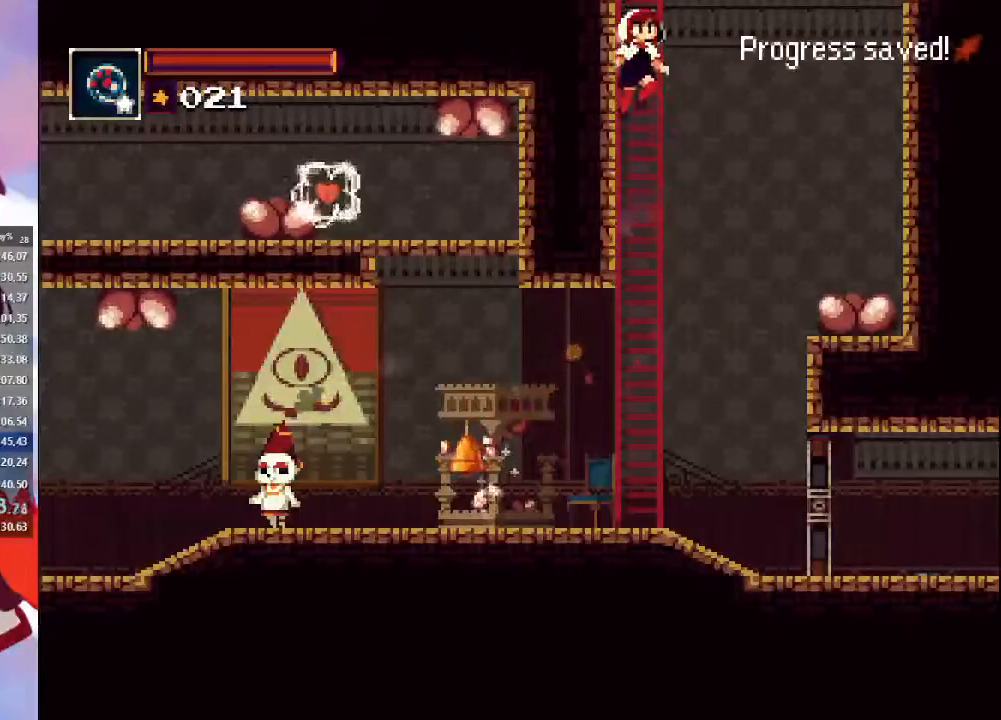
{"dt_ms": 500, "buttons": ["CROSS"], "left_stick": "center", "right_stick": "center", "events": [[67, "CROSS", "up"], [100, "CROSS", "down"], [267, "CROSS", "up"], [300, "left_stick", "up"], [367, "CROSS", "down"], [433, "CROSS", "up"], [433, "left_stick", "center"], [500, "CROSS", "down"]]}
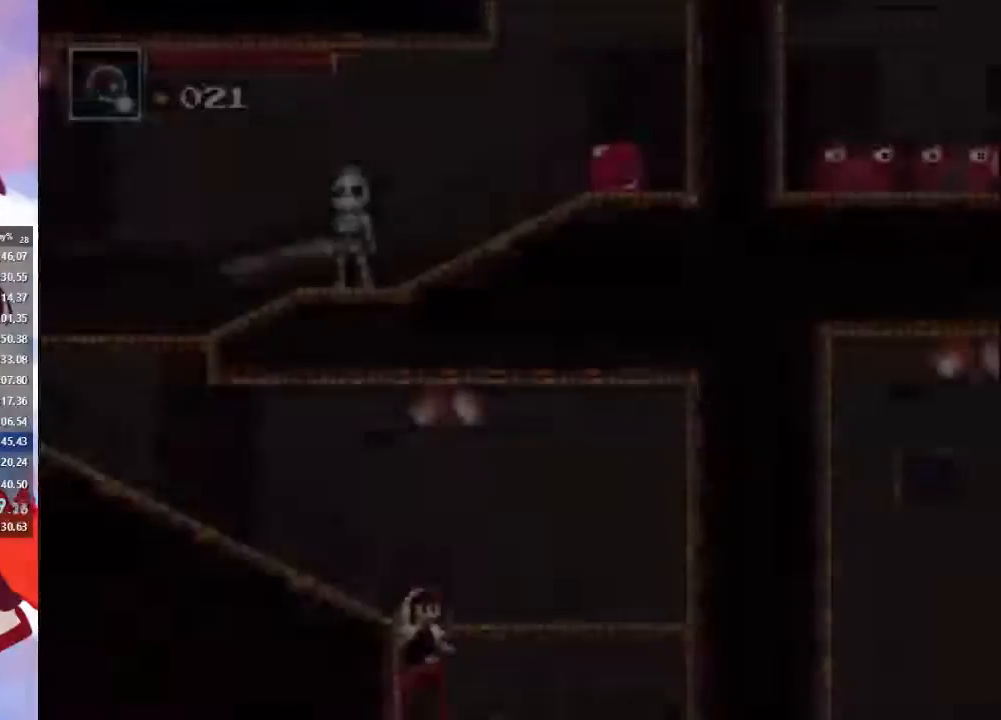
{"dt_ms": 500, "buttons": ["CROSS"], "left_stick": "left", "right_stick": "center"}
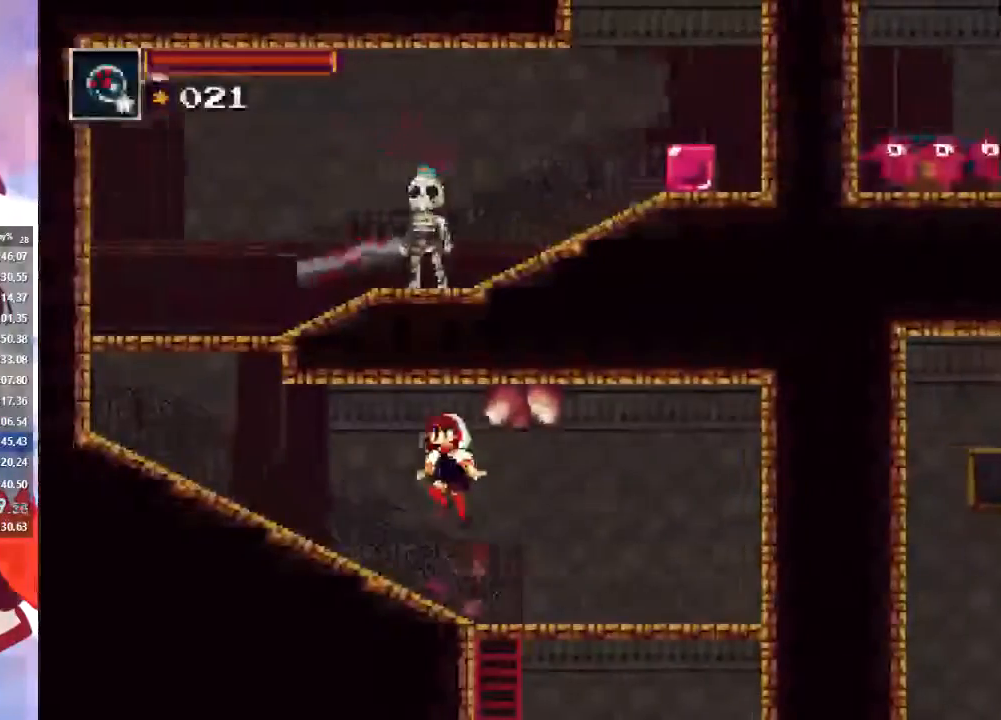
{"dt_ms": 500, "buttons": [], "left_stick": "left", "right_stick": "center", "events": [[33, "CROSS", "up"], [333, "TRIANGLE", "down"], [467, "TRIANGLE", "up"]]}
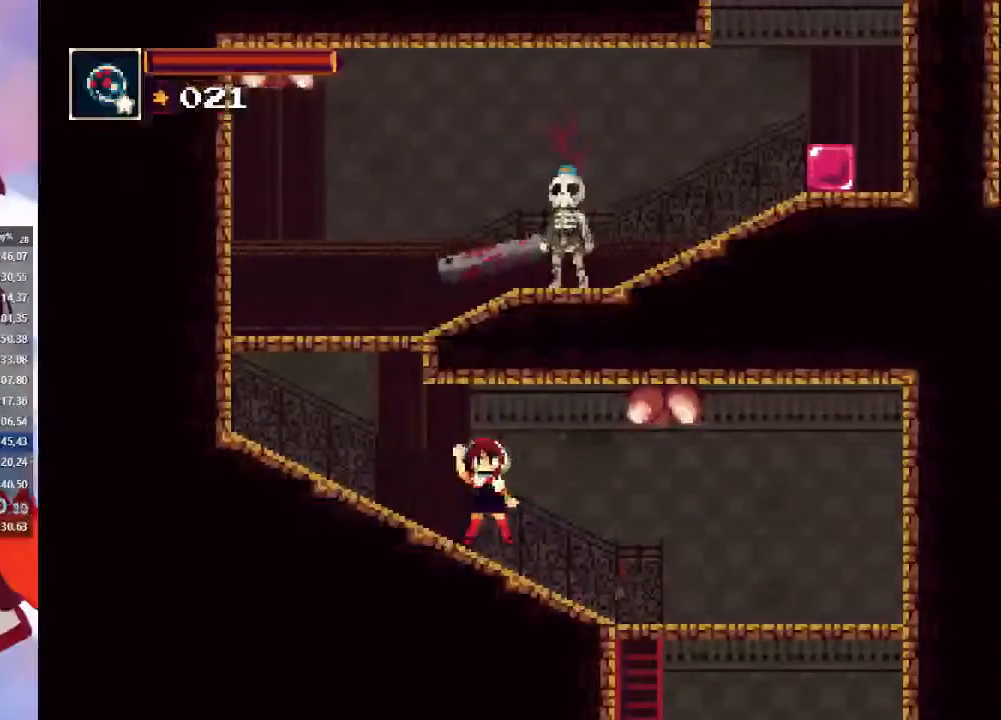
{"dt_ms": 500, "buttons": [], "left_stick": "left", "right_stick": "center", "events": []}
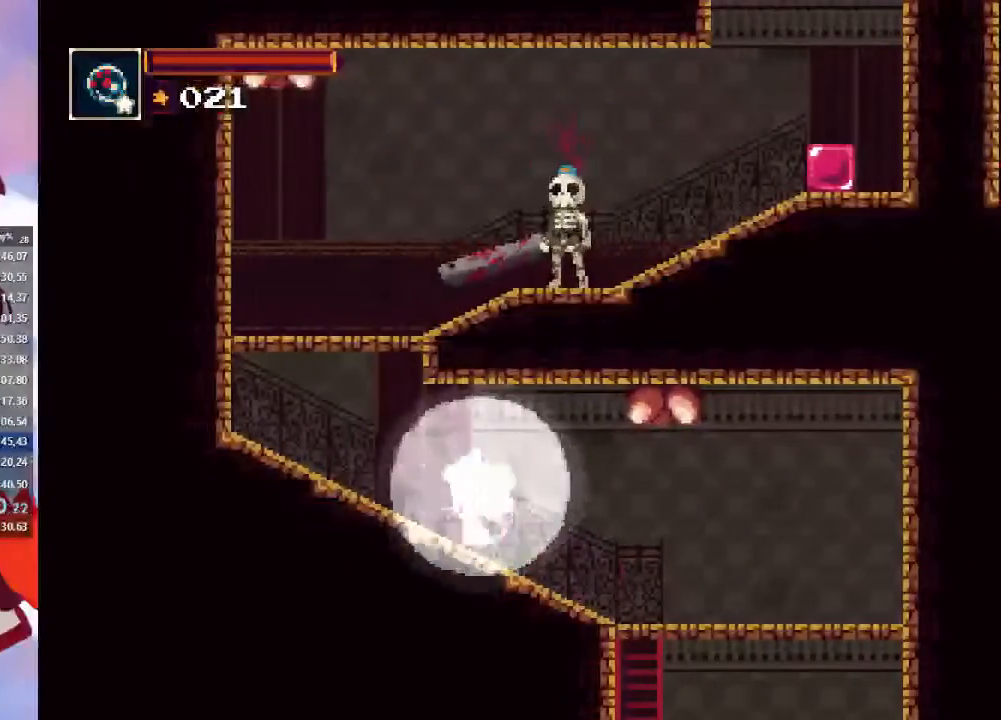
{"dt_ms": 500, "buttons": ["CROSS"], "left_stick": "right", "right_stick": "center", "events": [[333, "CROSS", "down"], [467, "left_stick", "right"]]}
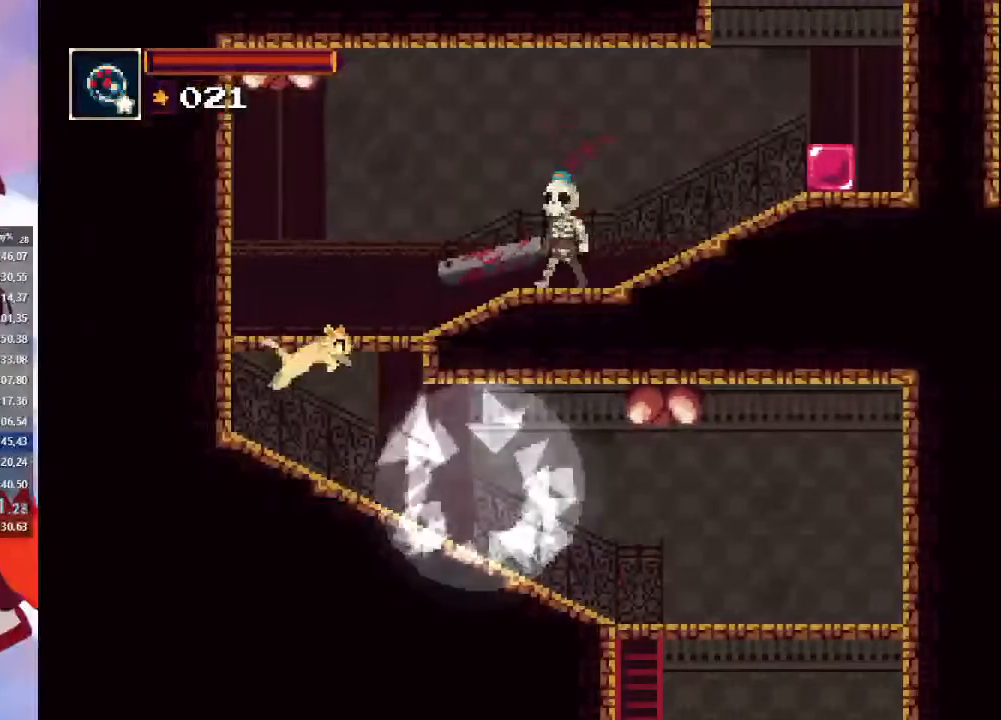
{"dt_ms": 500, "buttons": ["CIRCLE"], "left_stick": "right", "right_stick": "center", "events": [[100, "CROSS", "up"], [133, "CROSS", "down"], [367, "CIRCLE", "down"], [367, "CROSS", "up"]]}
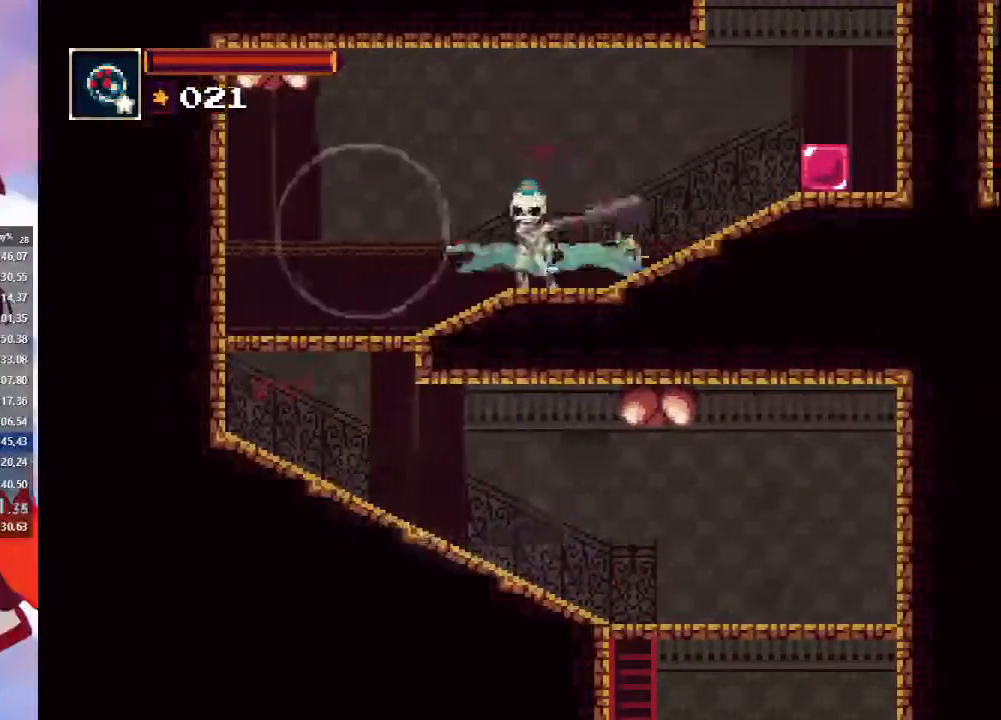
{"dt_ms": 500, "buttons": [], "left_stick": "right", "right_stick": "center", "events": [[200, "CIRCLE", "up"]]}
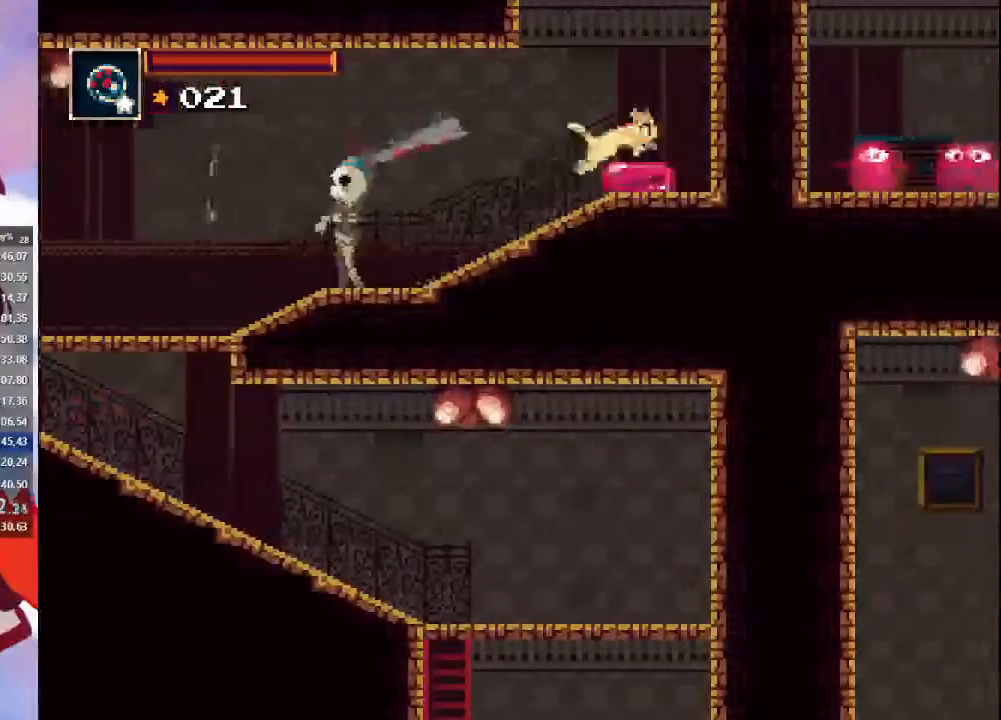
{"dt_ms": 500, "buttons": ["CROSS"], "left_stick": "left", "right_stick": "center", "events": [[133, "left_stick", "left"], [433, "CROSS", "down"]]}
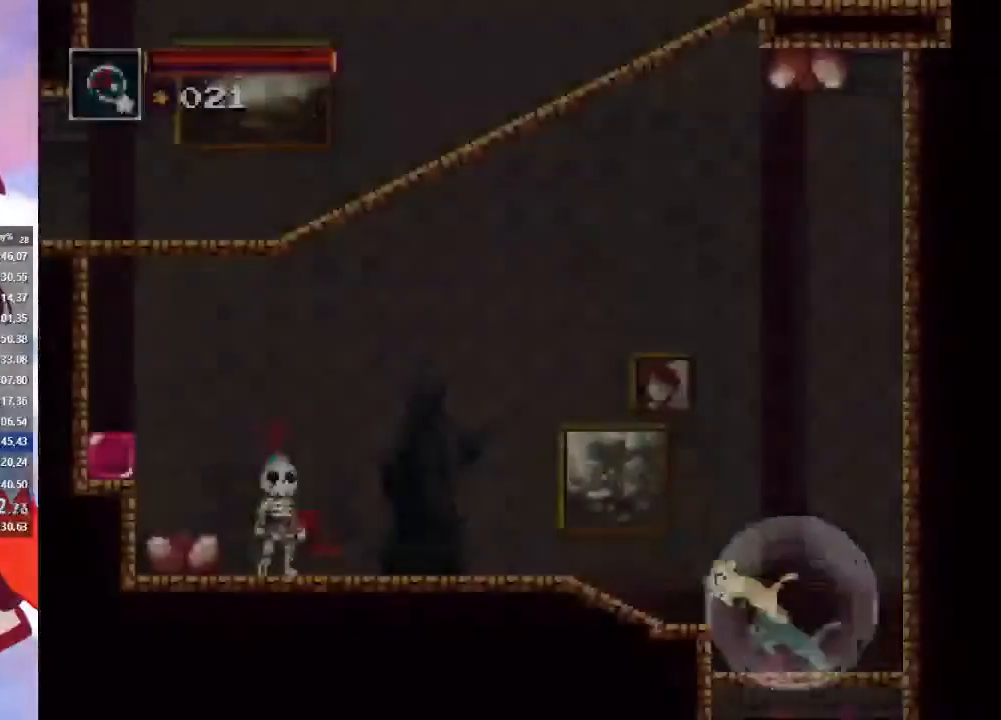
{"dt_ms": 500, "buttons": ["CROSS"], "left_stick": "left", "right_stick": "down-right"}
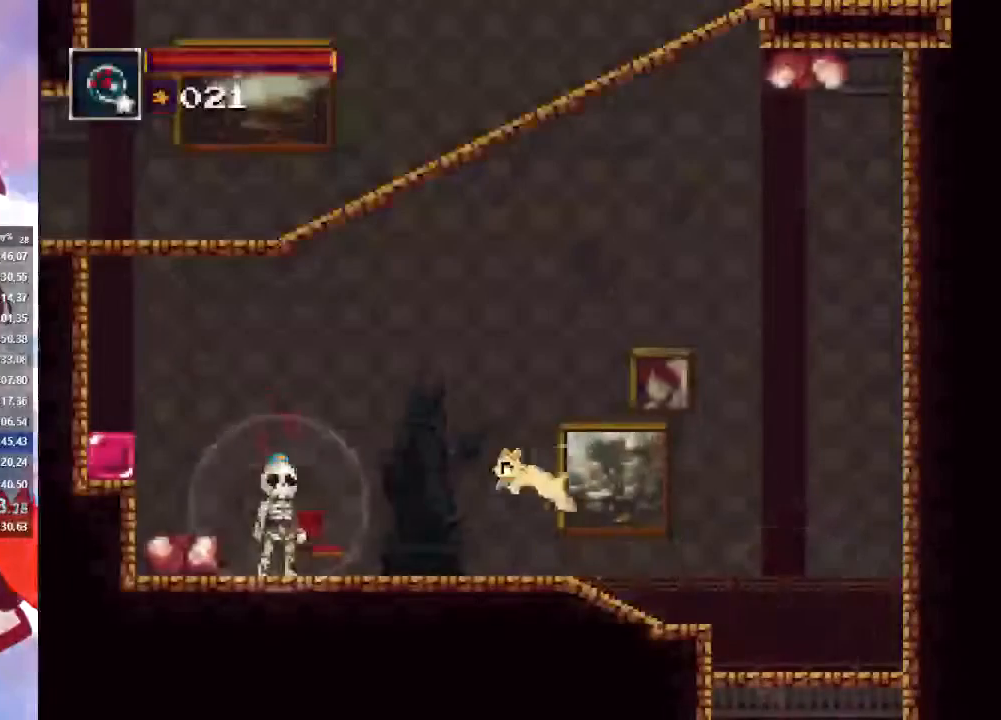
{"dt_ms": 1000, "buttons": ["CROSS"], "left_stick": "right", "right_stick": "center"}
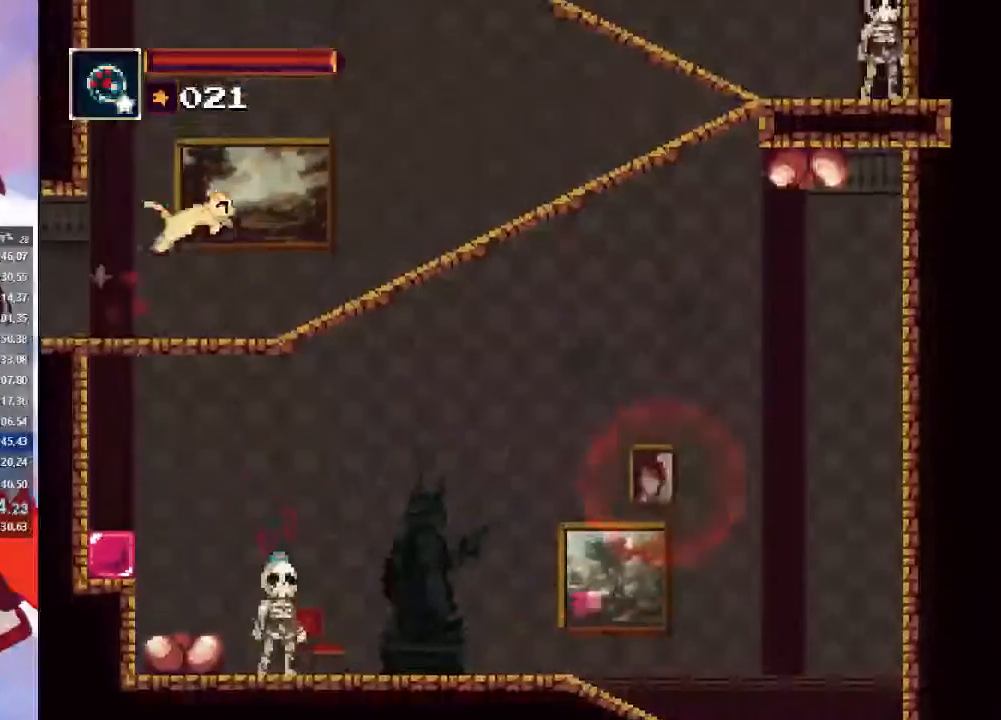
{"dt_ms": 500, "buttons": [], "left_stick": "right", "right_stick": "center", "events": [[200, "CROSS", "up"], [300, "CIRCLE", "down"], [500, "CIRCLE", "up"]]}
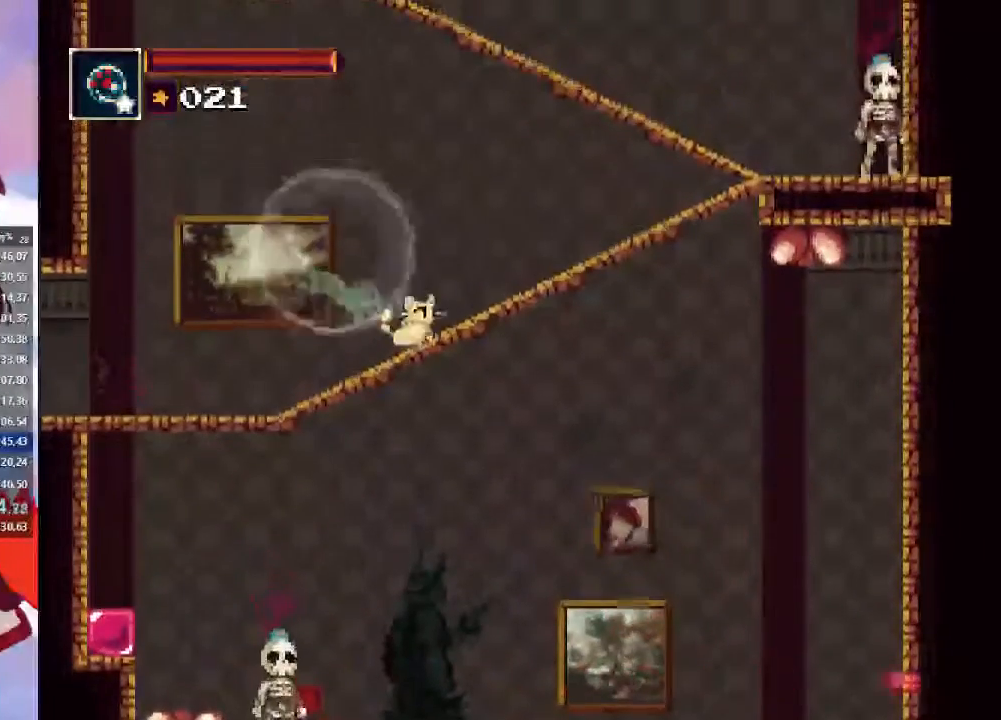
{"dt_ms": 500, "buttons": [], "left_stick": "right", "right_stick": "center", "events": []}
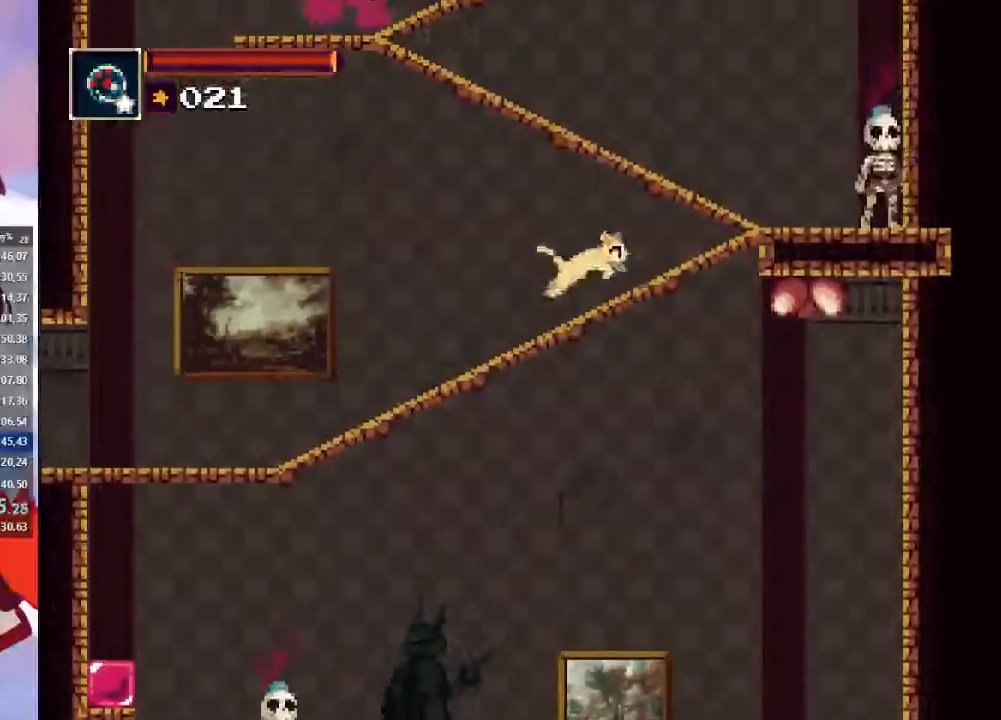
{"dt_ms": 500, "buttons": ["CROSS"], "left_stick": "up-left", "right_stick": "center"}
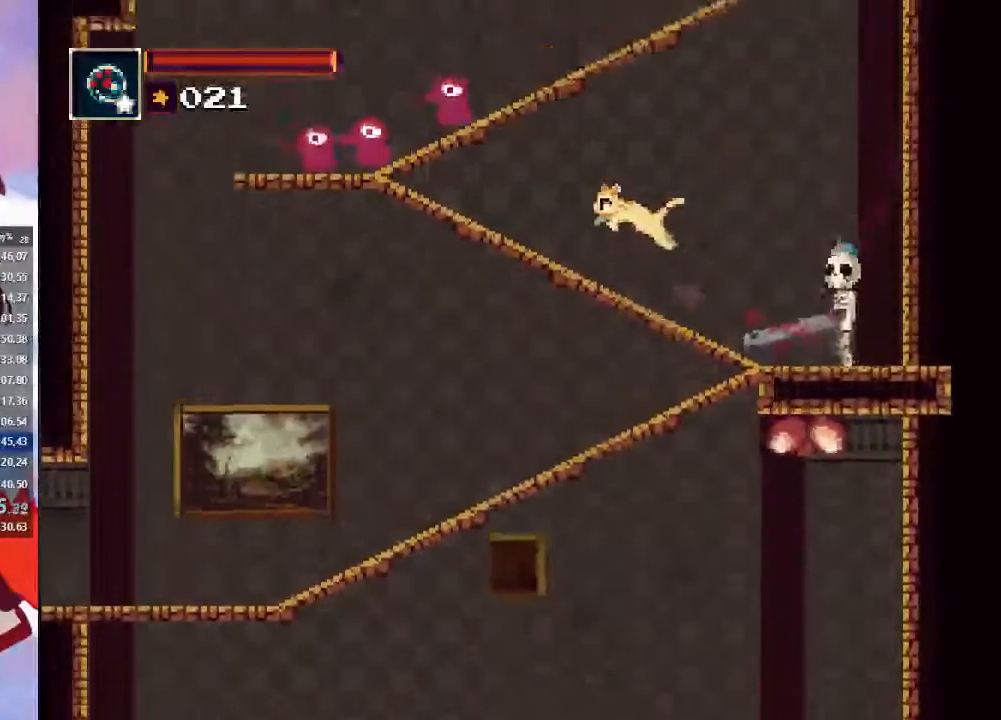
{"dt_ms": 500, "buttons": ["CROSS"], "left_stick": "center", "right_stick": "center", "events": [[67, "CROSS", "up"], [100, "left_stick", "left"], [300, "CROSS", "down"], [367, "left_stick", "center"]]}
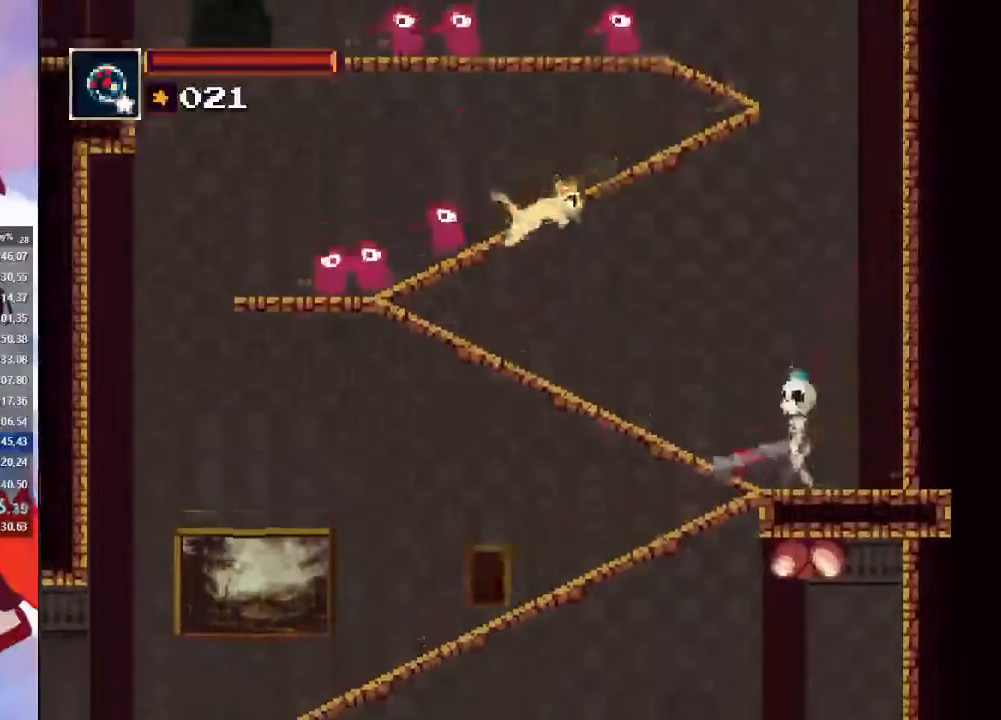
{"dt_ms": 500, "buttons": [], "left_stick": "center", "right_stick": "center", "events": [[33, "CROSS", "up"], [67, "CROSS", "down"], [133, "left_stick", "left"], [267, "left_stick", "right"], [300, "CROSS", "up"], [500, "left_stick", "center"]]}
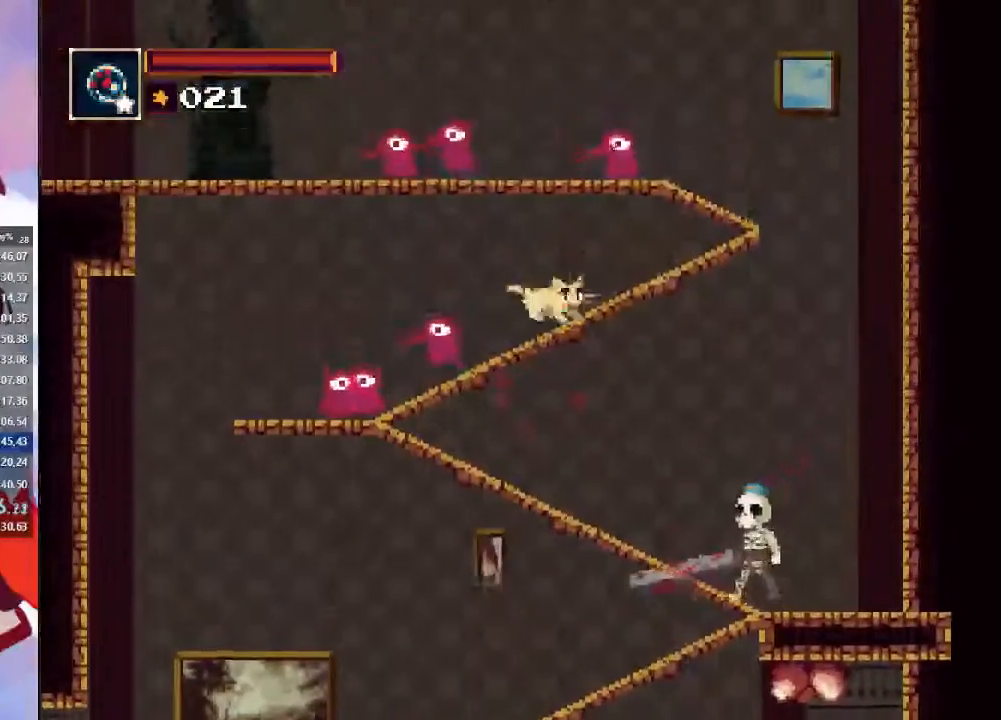
{"dt_ms": 500, "buttons": ["CROSS"], "left_stick": "left", "right_stick": "center", "events": [[100, "CROSS", "down"], [333, "CROSS", "up"], [400, "CROSS", "down"], [433, "left_stick", "left"]]}
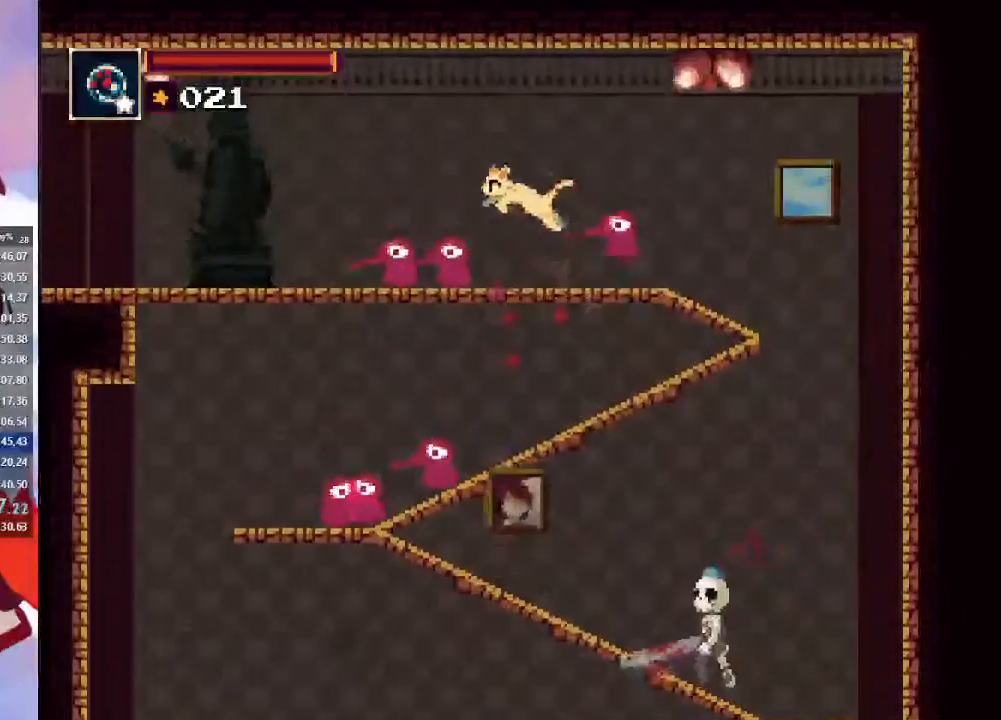
{"dt_ms": 500, "buttons": [], "left_stick": "left", "right_stick": "center", "events": [[100, "CIRCLE", "down"], [100, "CROSS", "up"], [300, "CIRCLE", "up"]]}
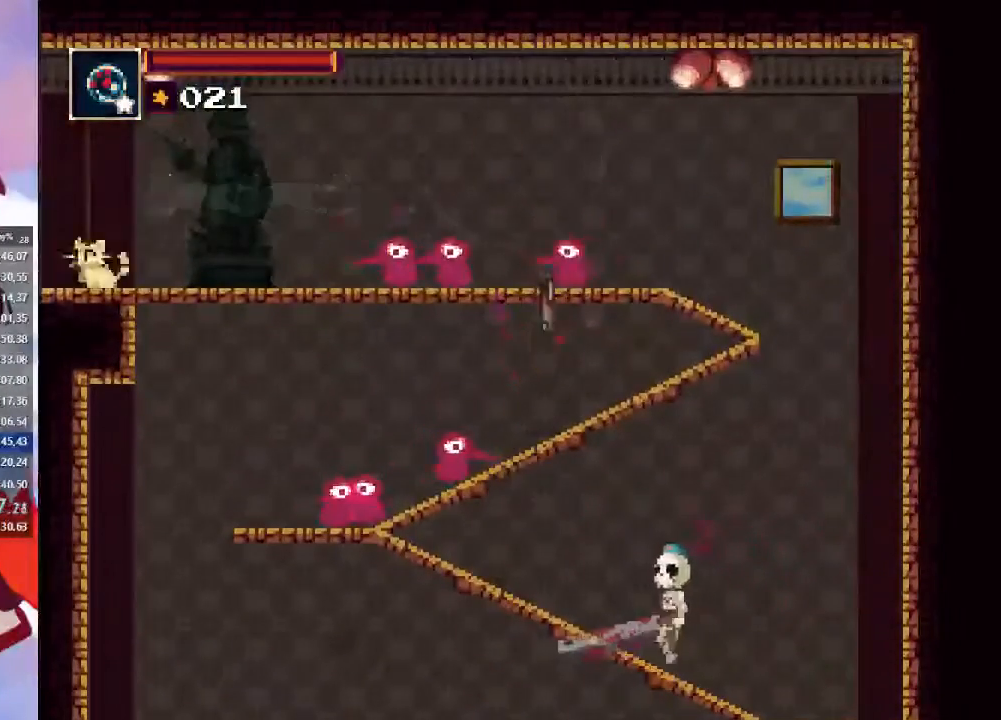
{"dt_ms": 500, "buttons": [], "left_stick": "left", "right_stick": "center", "events": [[33, "TRIANGLE", "down"], [200, "TRIANGLE", "up"]]}